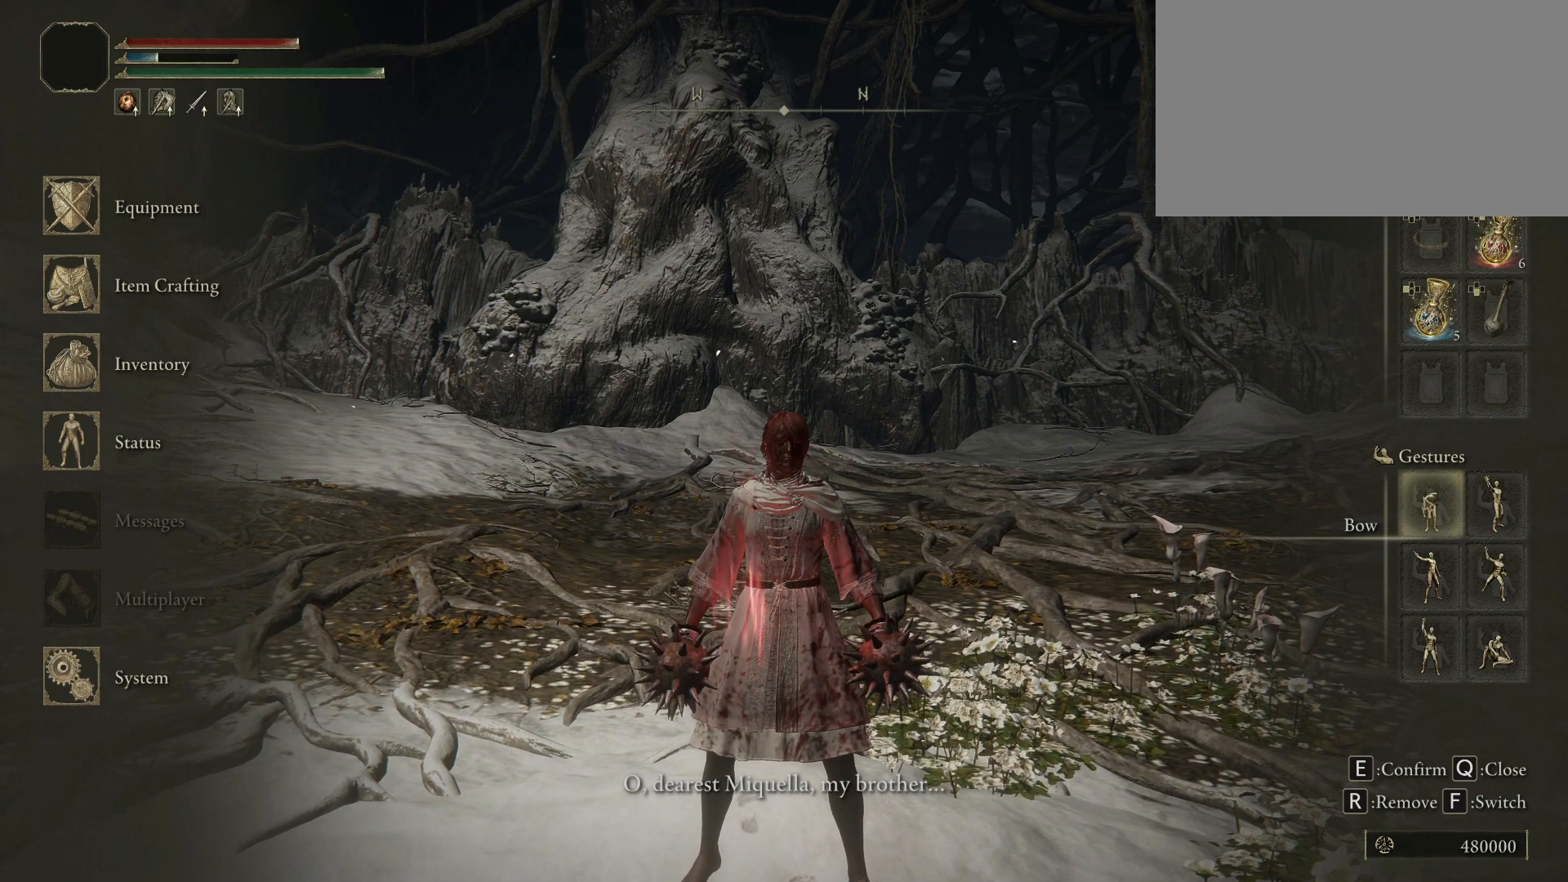
Gameplay with keyboard and mouse; each line is a JSON object with the keys and mouse buttons held at the frame after it. "events" lists presses ("down") and releases ("up") of "1", "2", "3", "4", "5", "a", "alt", "c", "caps_lock", "ctrl", "d", "e", "f", "g", "q", "r", "s", "shift", "space", "t", "tab", "v", "w", "x", "z", "mouse_left", "mouse_wheel" and "mouse_right" between this image and that frame as [ms after this image, input, new state], when the widget could be followed in between. "mouse_left", "mouse_wheel", "mouse_right" = the "left", "wheel", "right" buttons of the "mouse" list. No other keys are recorded. "wheel" means that the mouse wheel is clicked or scrolled. Mouse movement is not recorded.
{"keys": [], "mouse": [], "events": [[83, "q", "down"], [183, "q", "up"]]}
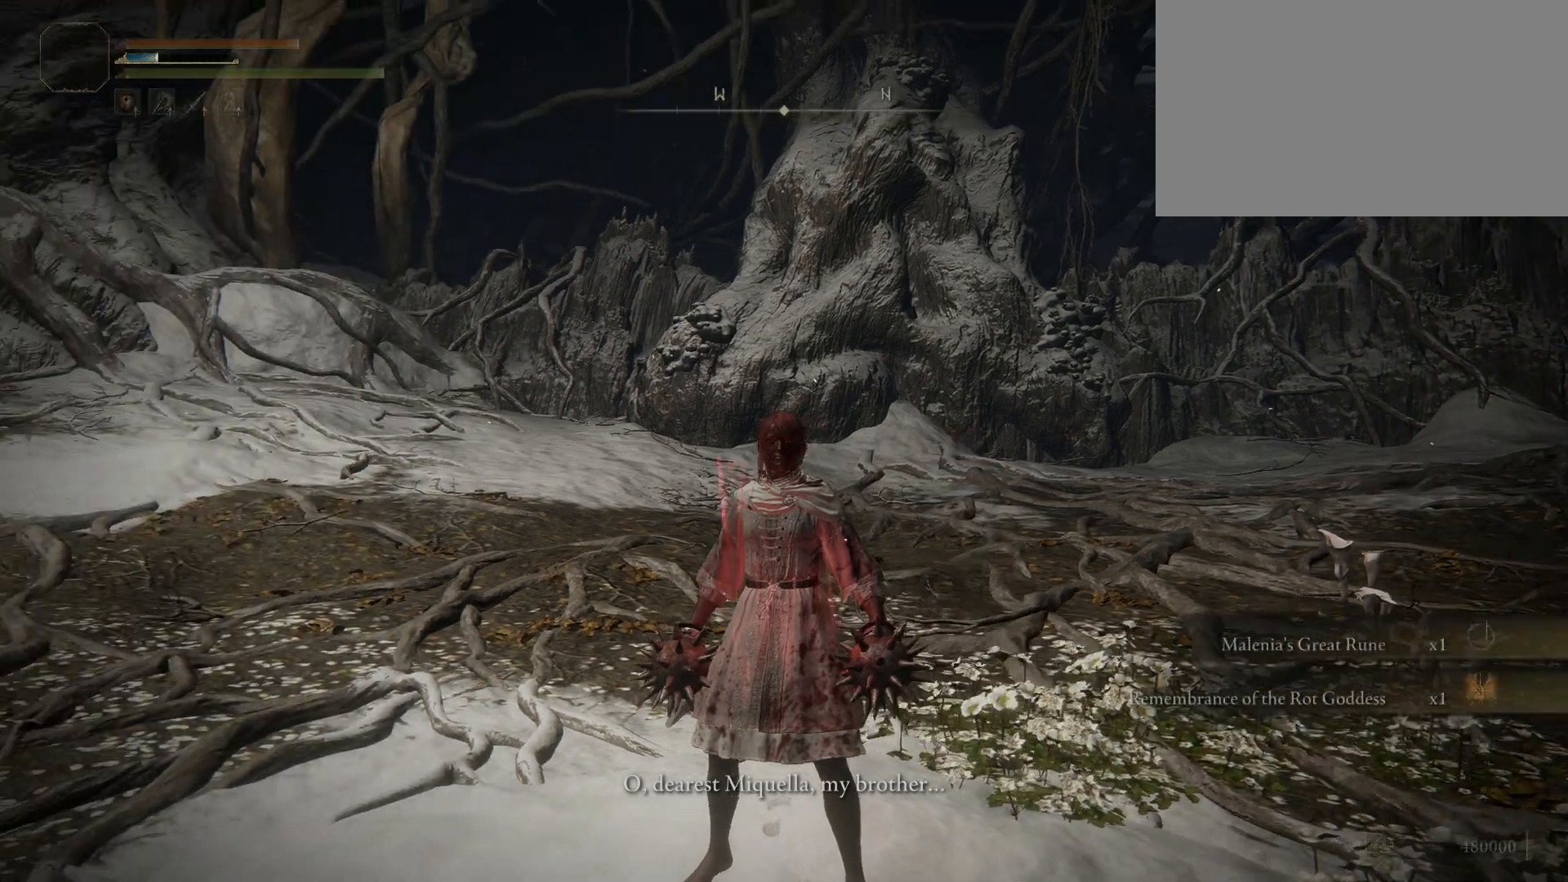
{"keys": [], "mouse": [], "events": []}
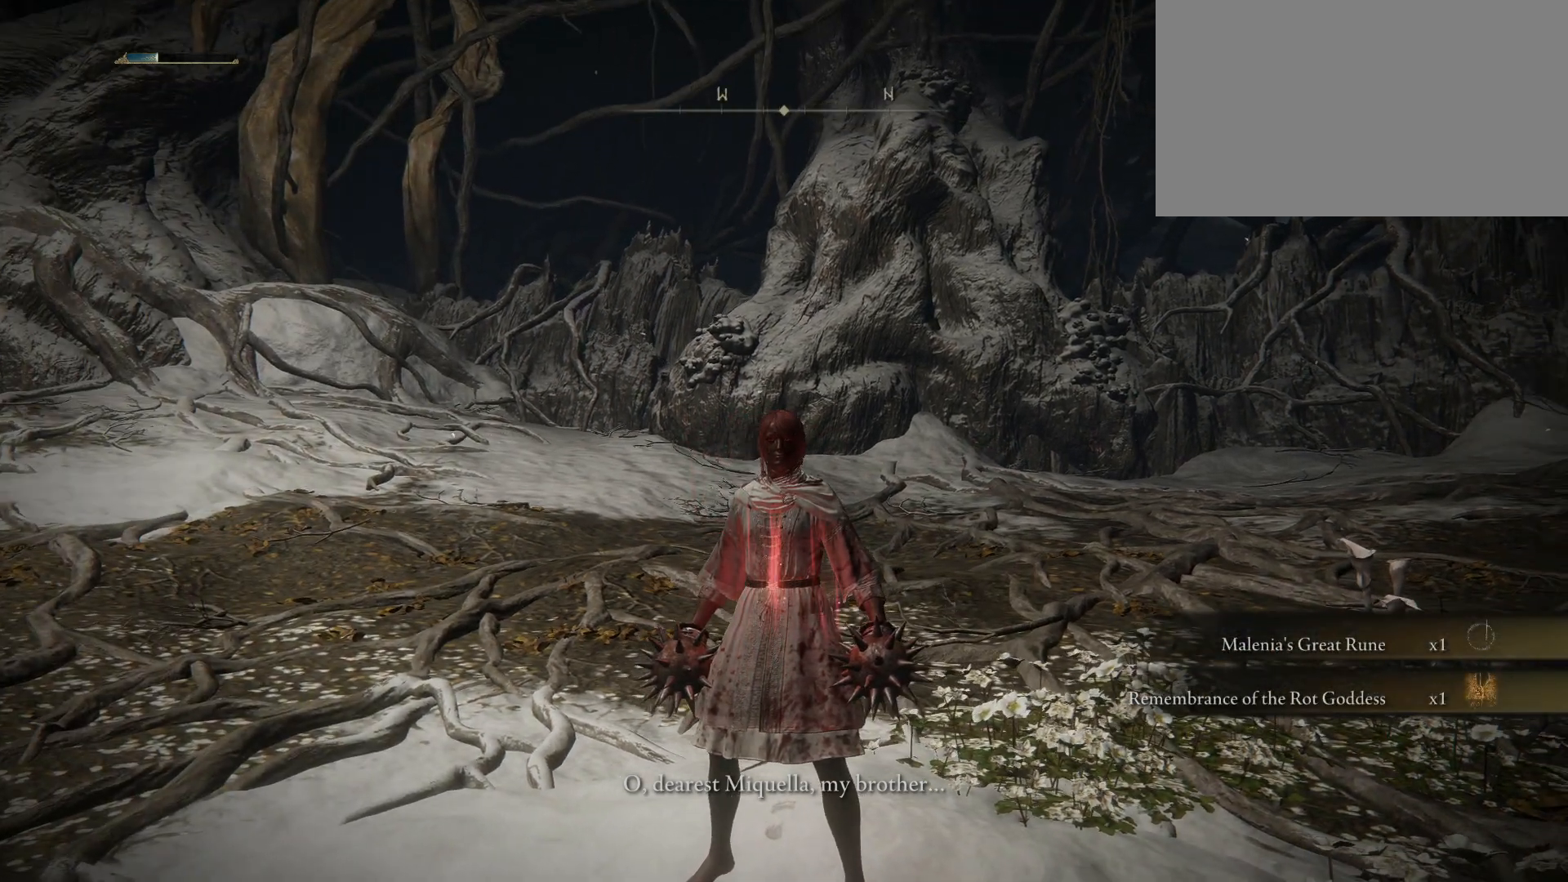
{"keys": [], "mouse": [], "events": []}
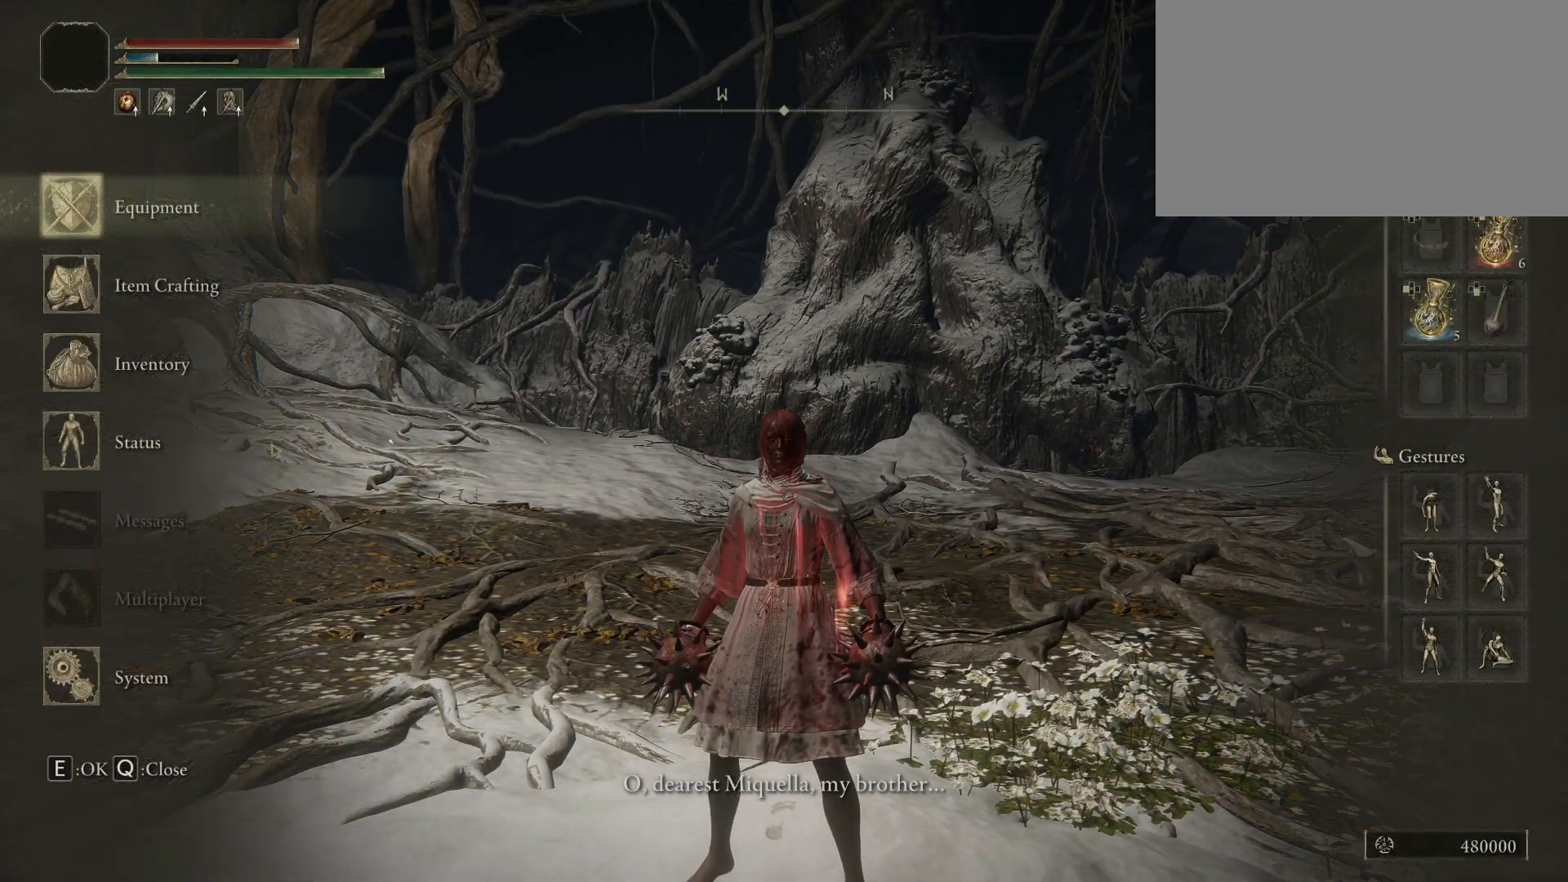
{"keys": [], "mouse": ["left"], "events": [[500, "mouse_left", "down"]]}
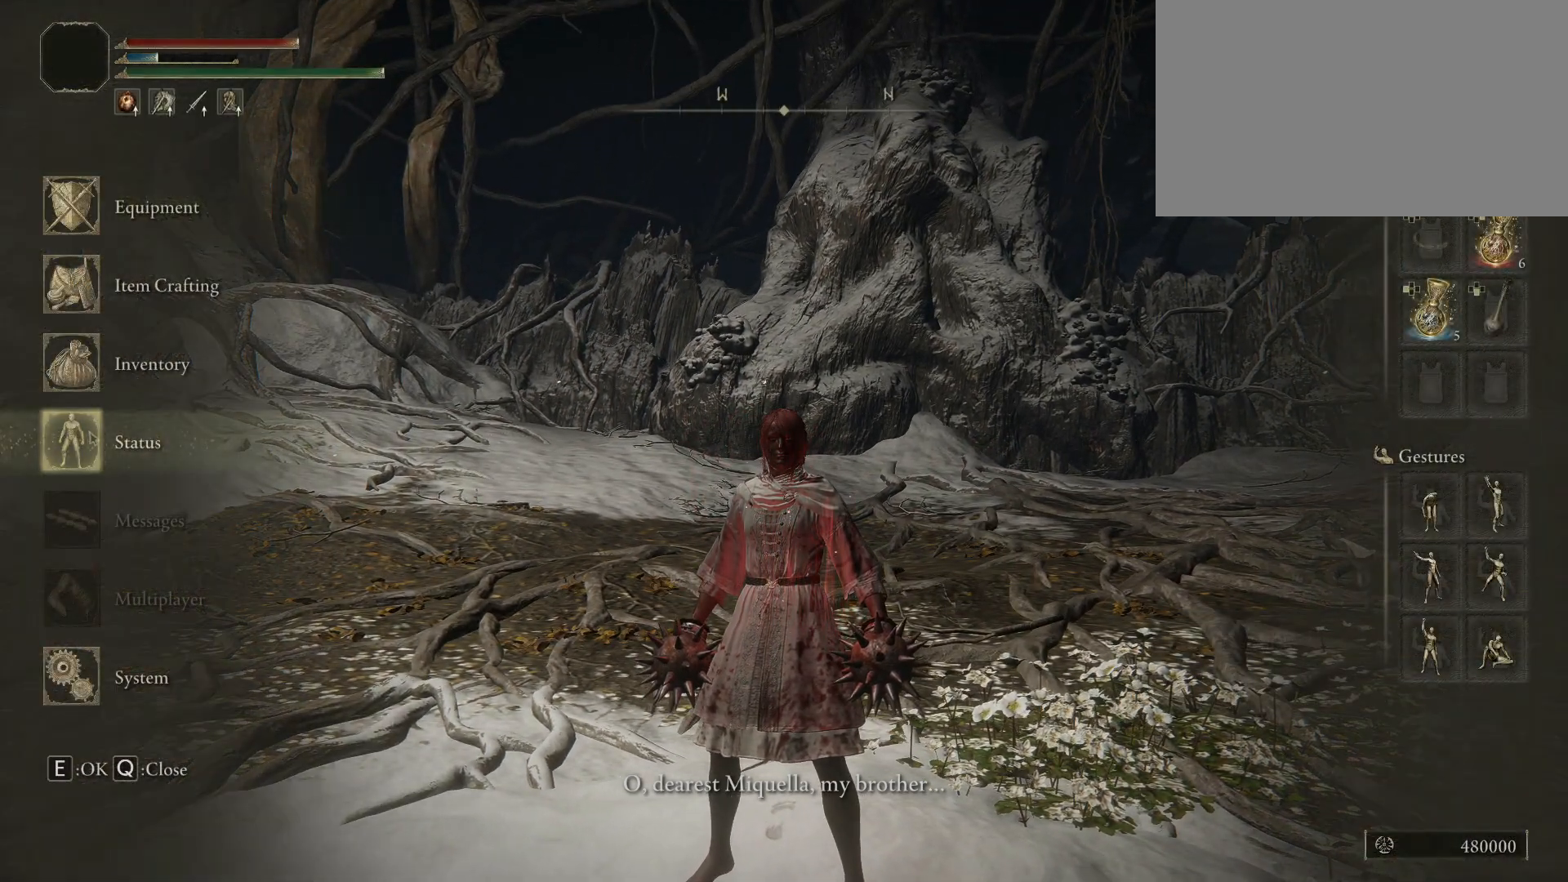
{"keys": [], "mouse": [], "events": [[150, "mouse_left", "up"]]}